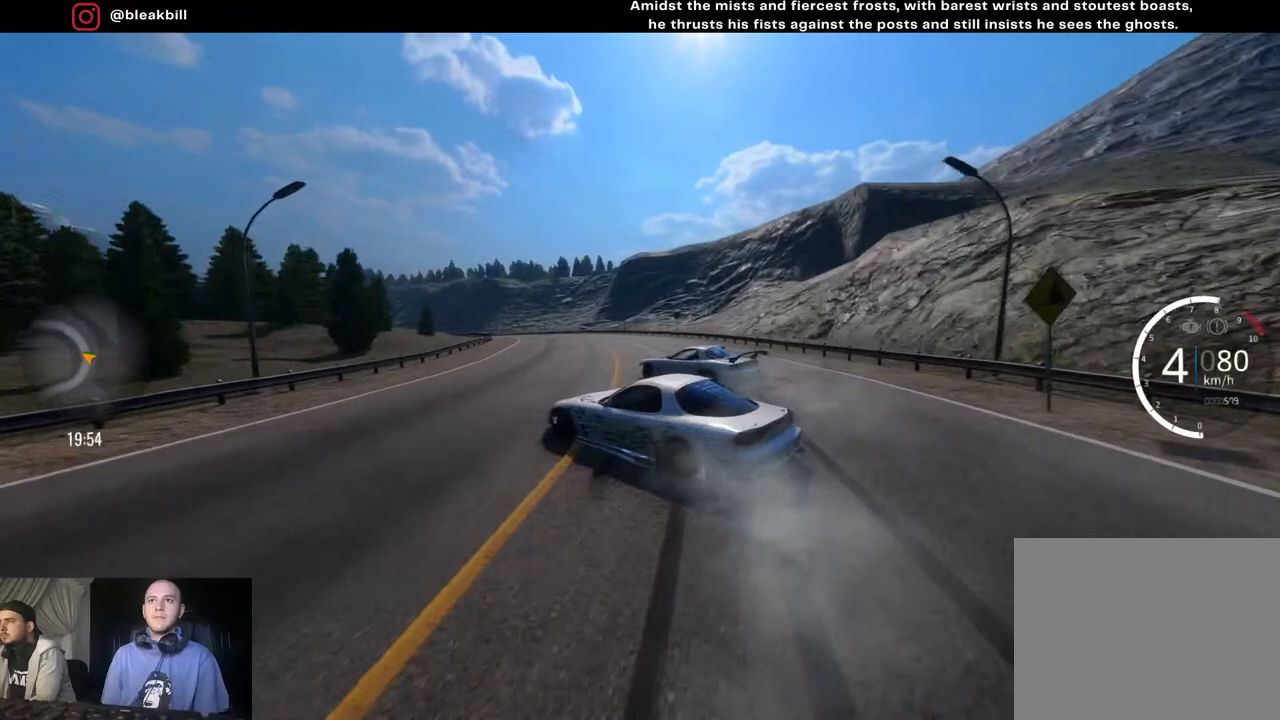
Gameplay with a controller (PlayStation layout); each line is a JSON object with the inputs held at the frame after it. "events" lists button and stick changes between this image and that frame as [ms after this image, input, new state], when the widget could be followed in between.
{"buttons": ["R2"], "left_stick": "left", "right_stick": "center", "events": []}
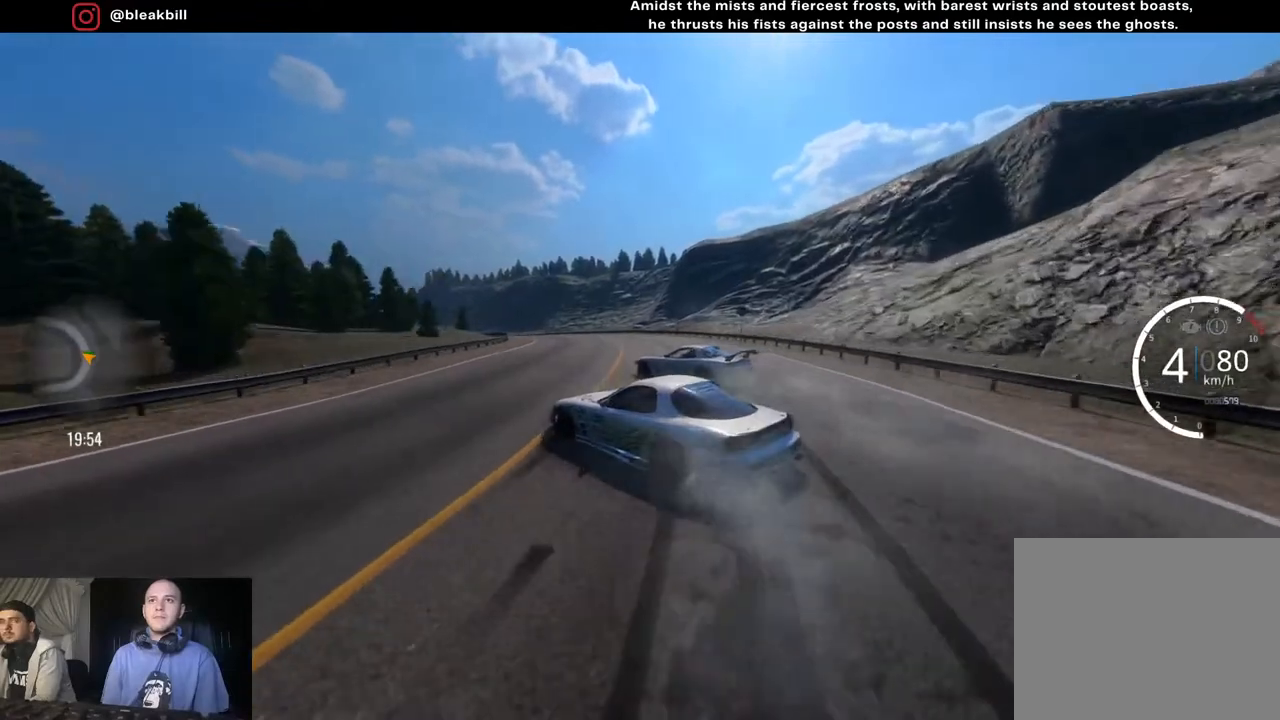
{"buttons": ["R2"], "left_stick": "left", "right_stick": "center", "events": []}
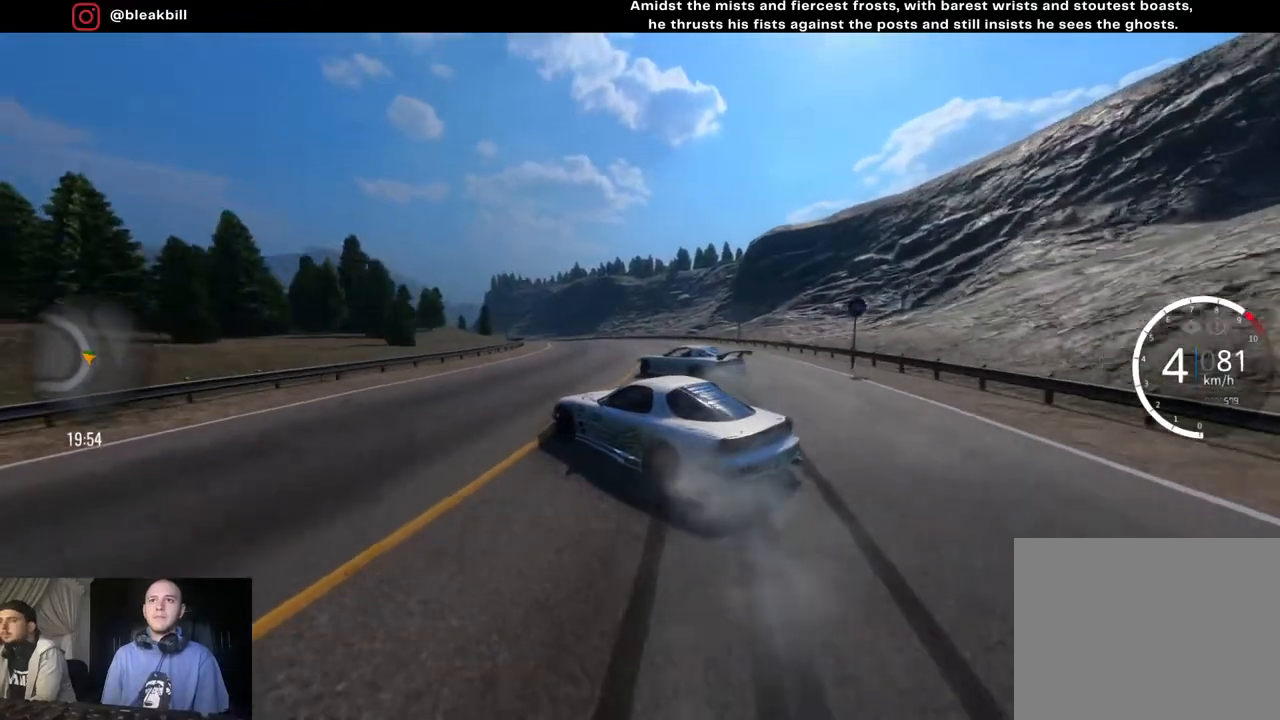
{"buttons": ["R2"], "left_stick": "left", "right_stick": "center", "events": []}
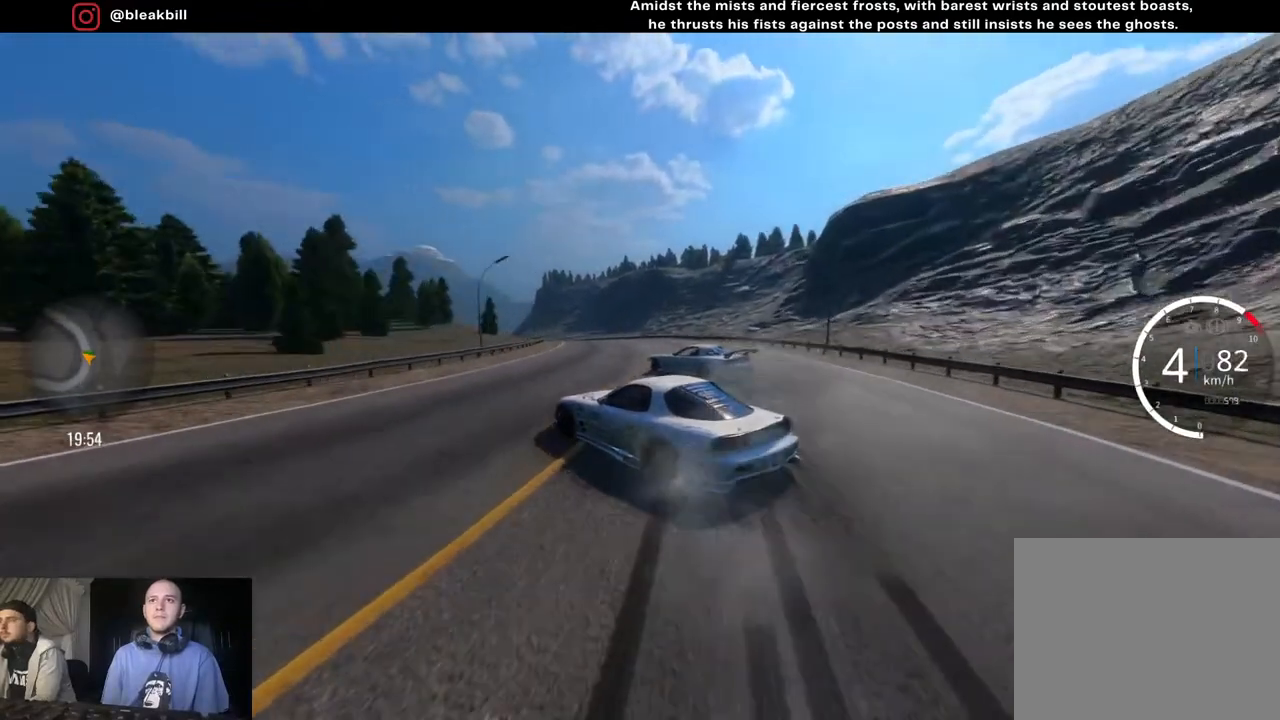
{"buttons": ["R2"], "left_stick": "left", "right_stick": "center", "events": []}
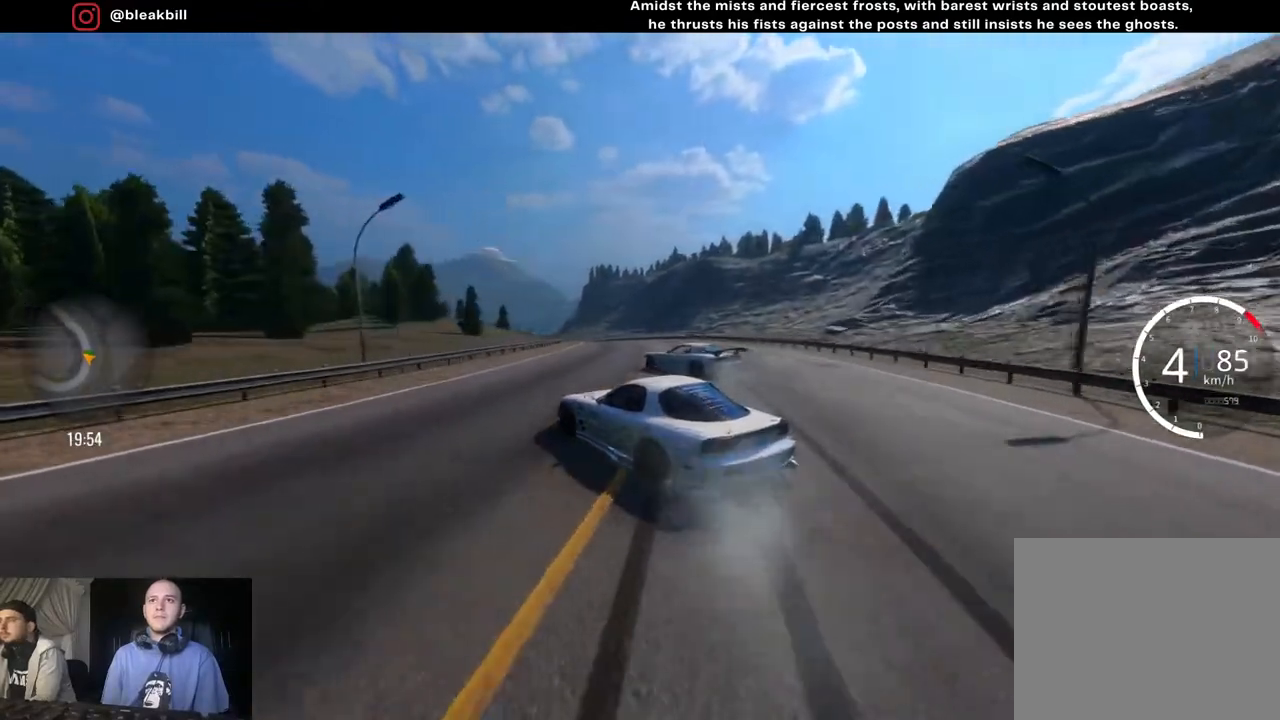
{"buttons": ["R2"], "left_stick": "left", "right_stick": "center", "events": []}
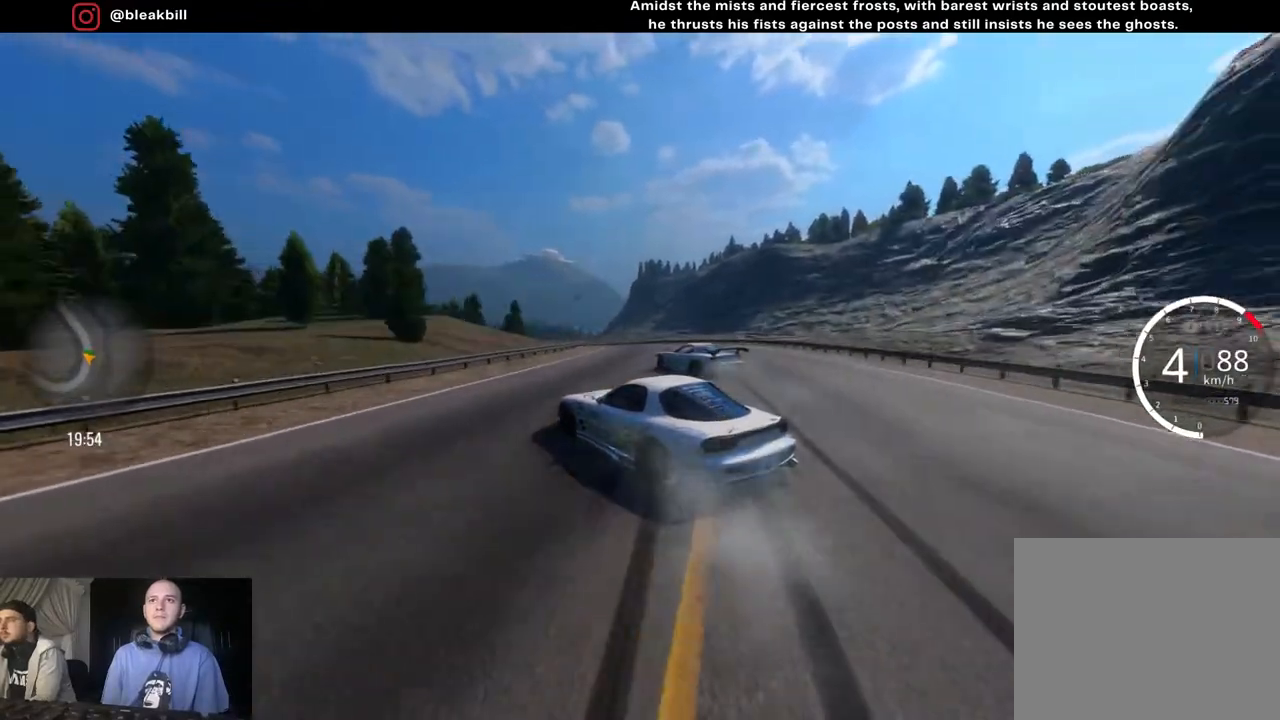
{"buttons": ["R2"], "left_stick": "left", "right_stick": "center", "events": []}
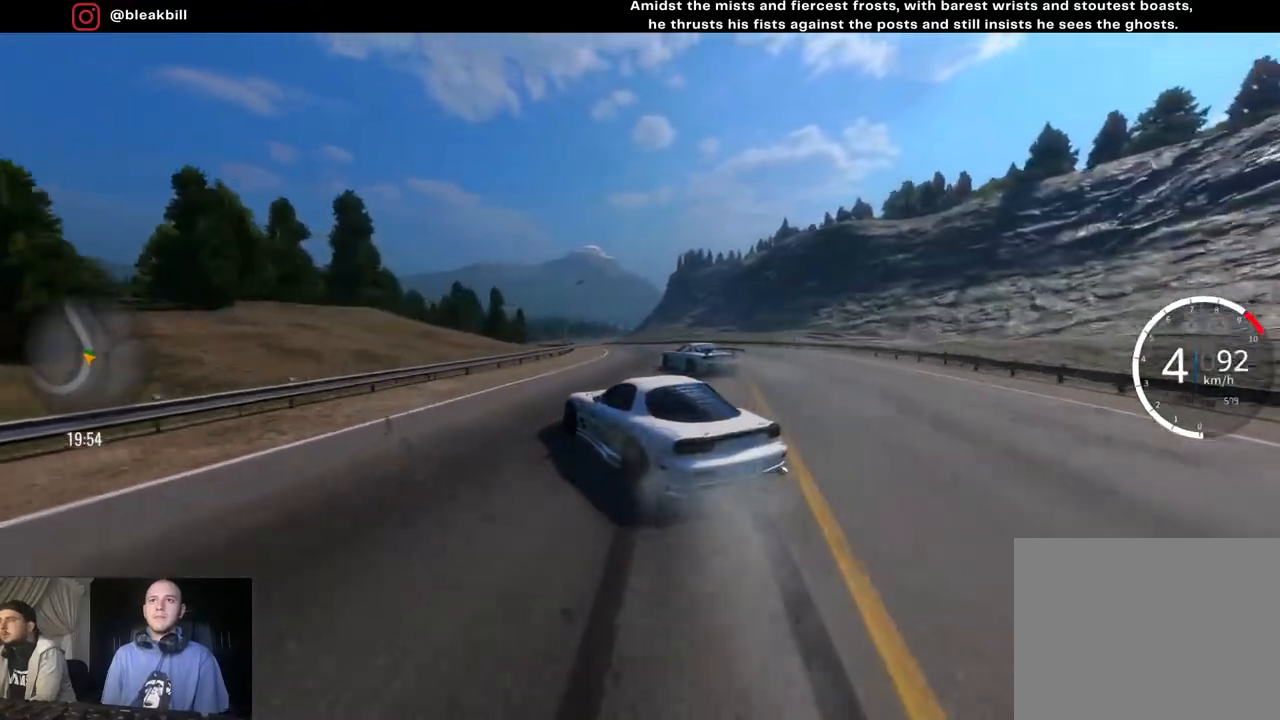
{"buttons": ["R2"], "left_stick": "left", "right_stick": "center", "events": []}
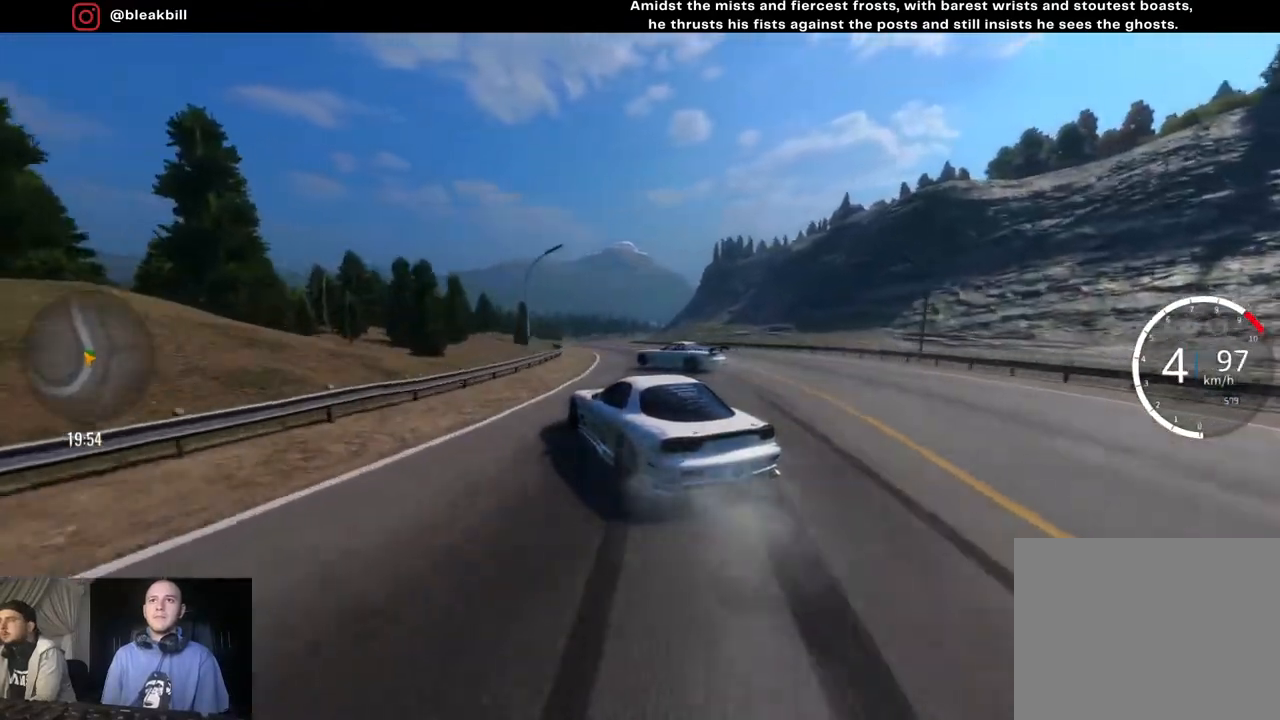
{"buttons": ["R2"], "left_stick": "left", "right_stick": "center", "events": []}
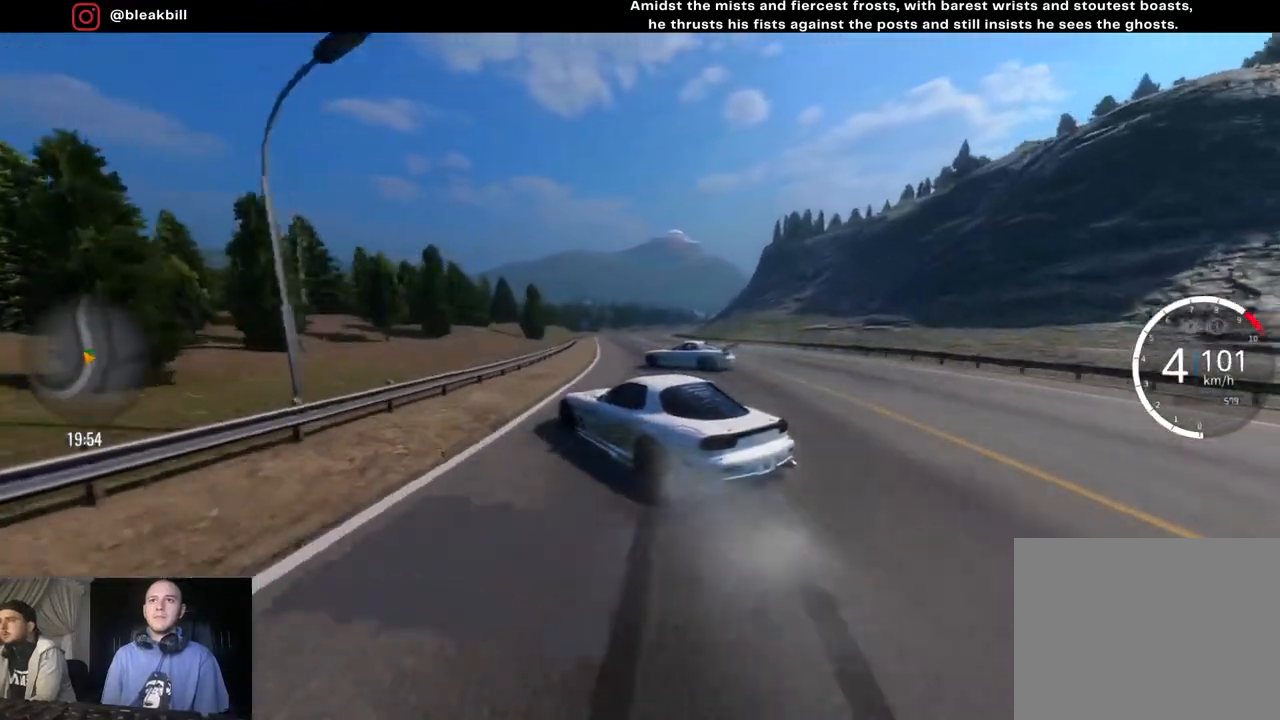
{"buttons": ["R2"], "left_stick": "left", "right_stick": "center", "events": []}
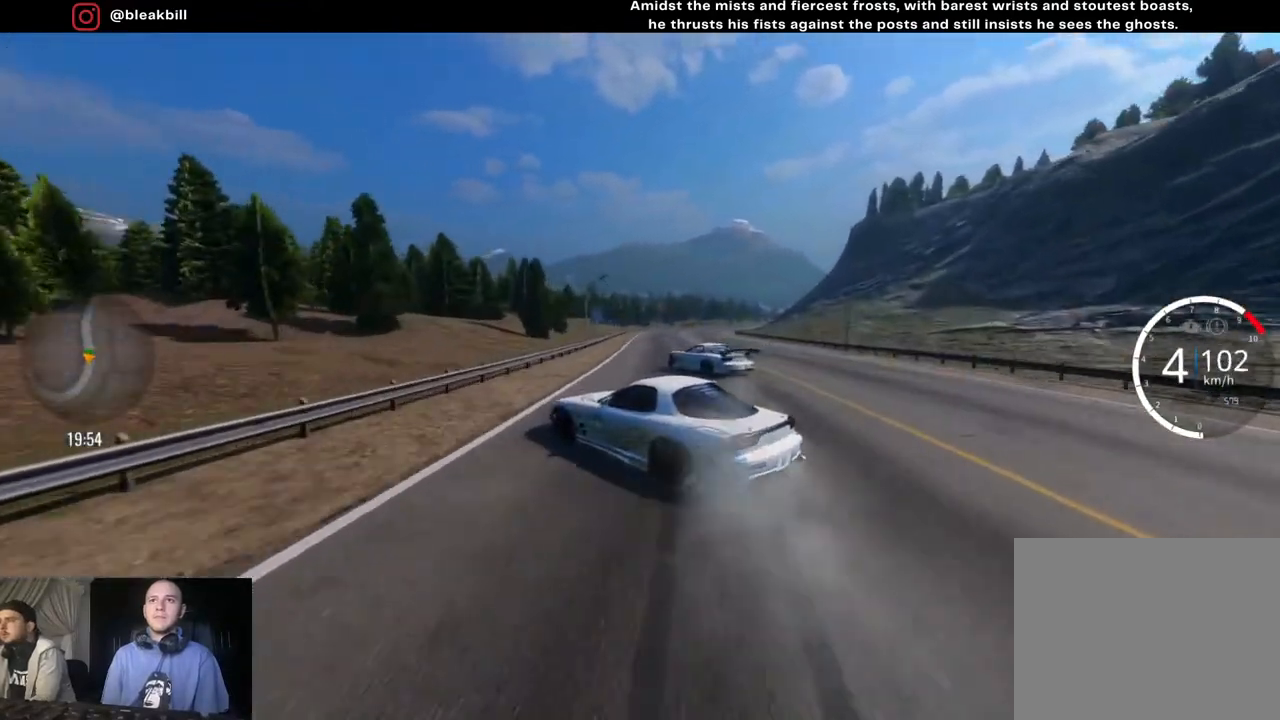
{"buttons": ["R2"], "left_stick": "center", "right_stick": "center", "events": [[333, "left_stick", "center"]]}
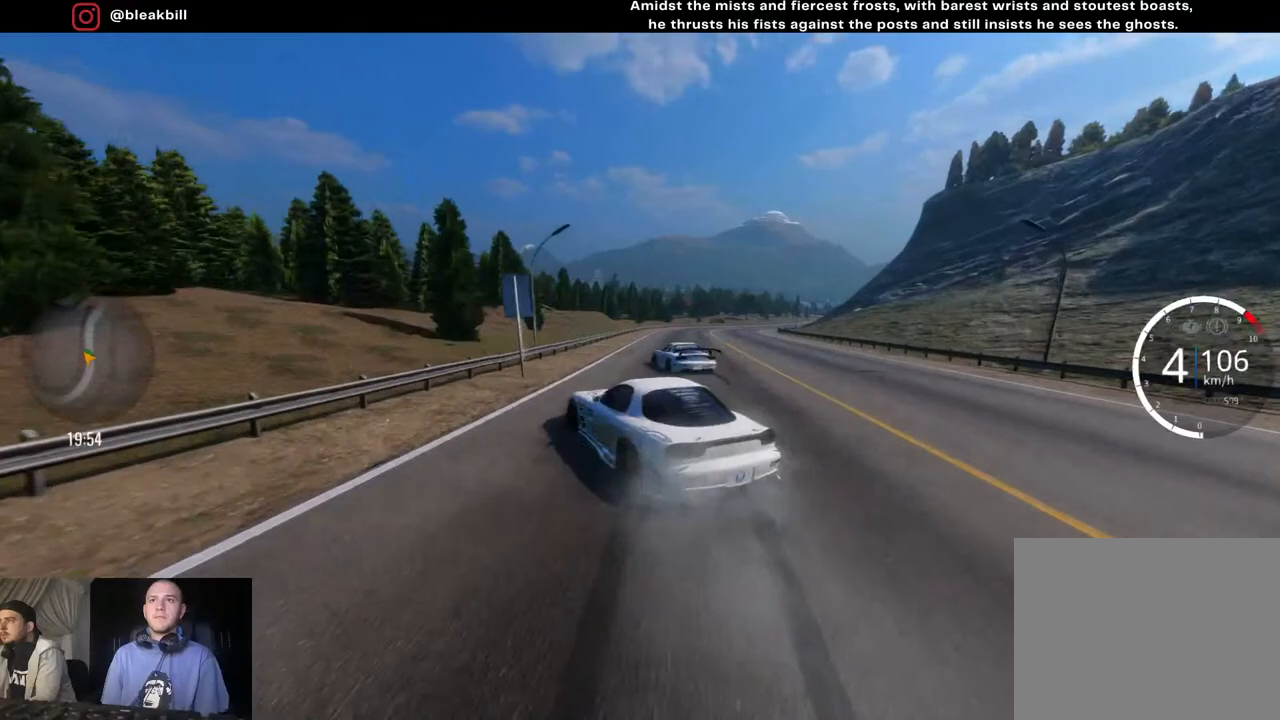
{"buttons": ["R2"], "left_stick": "right", "right_stick": "center", "events": [[17, "left_stick", "right"], [167, "left_stick", "center"], [283, "left_stick", "right"]]}
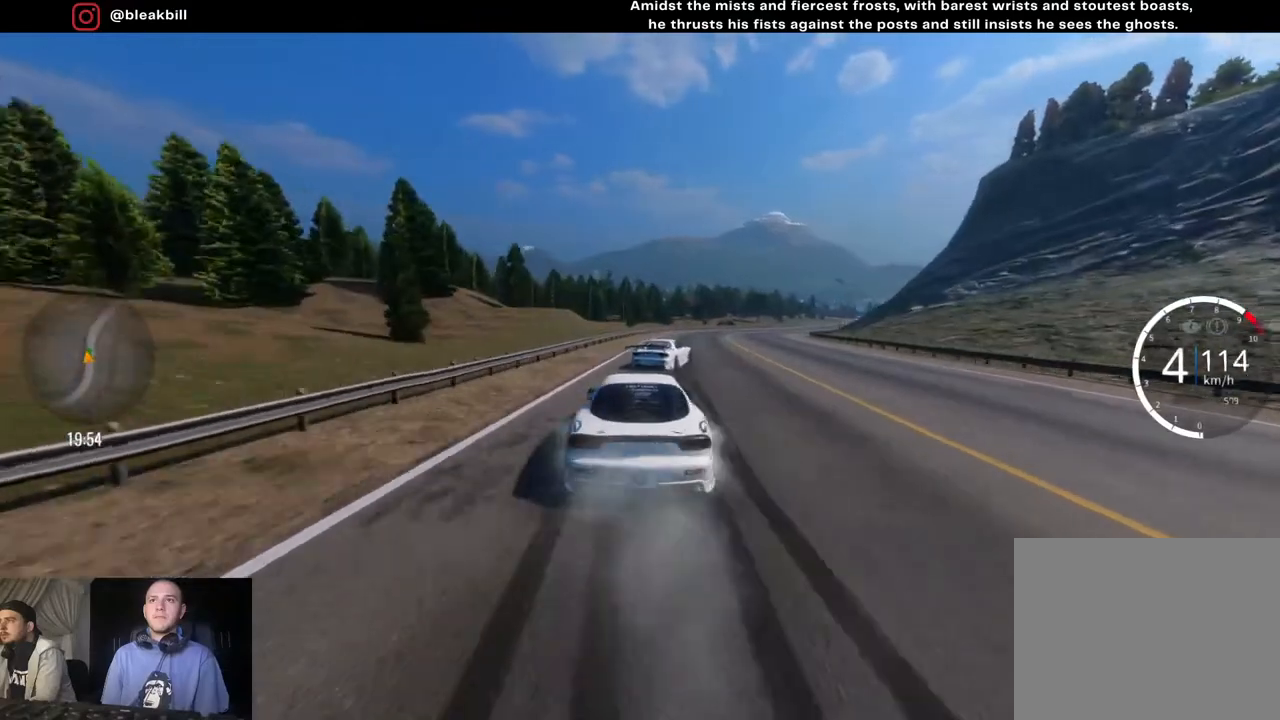
{"buttons": ["R2"], "left_stick": "right", "right_stick": "center", "events": []}
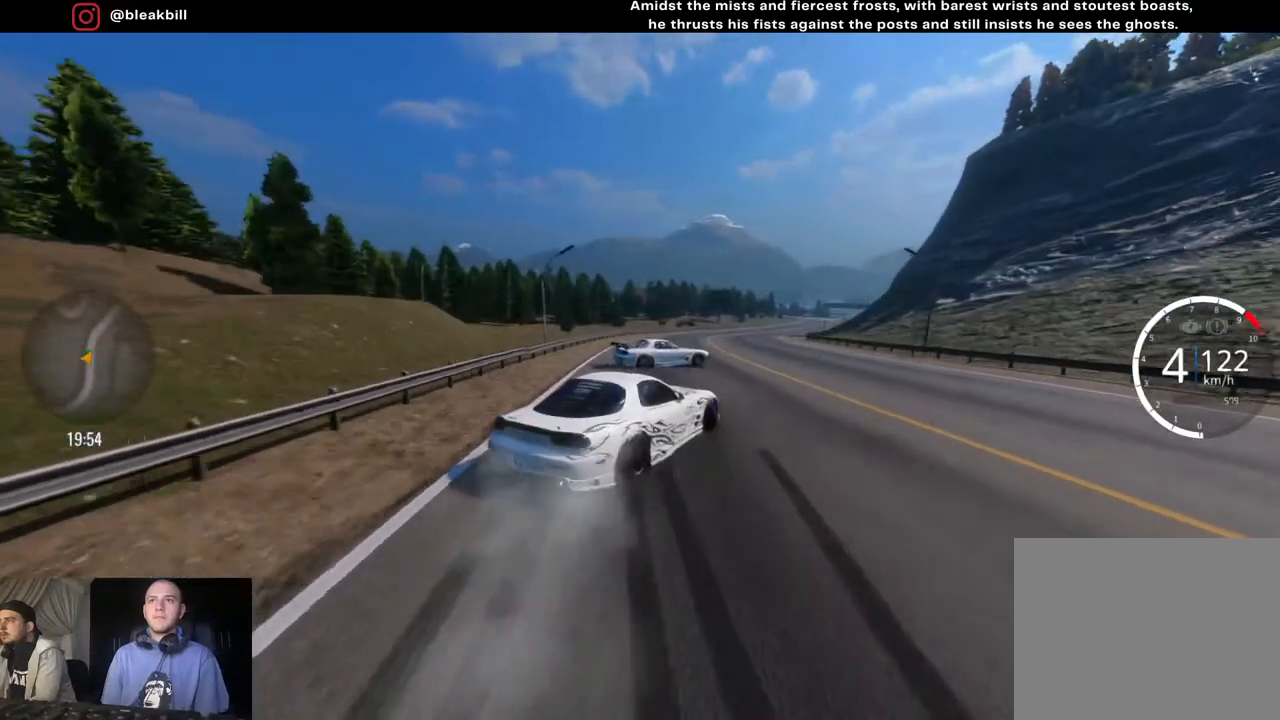
{"buttons": [], "left_stick": "right", "right_stick": "center", "events": [[83, "R2", "up"]]}
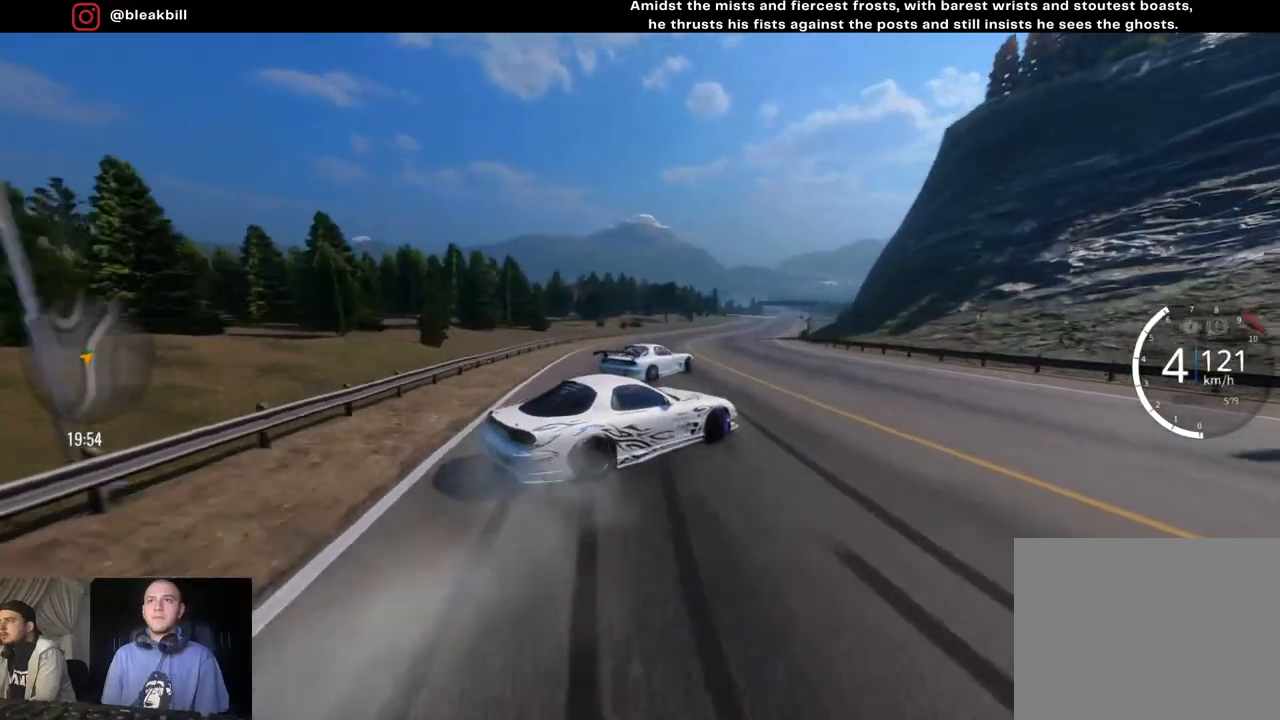
{"buttons": [], "left_stick": "right", "right_stick": "center", "events": []}
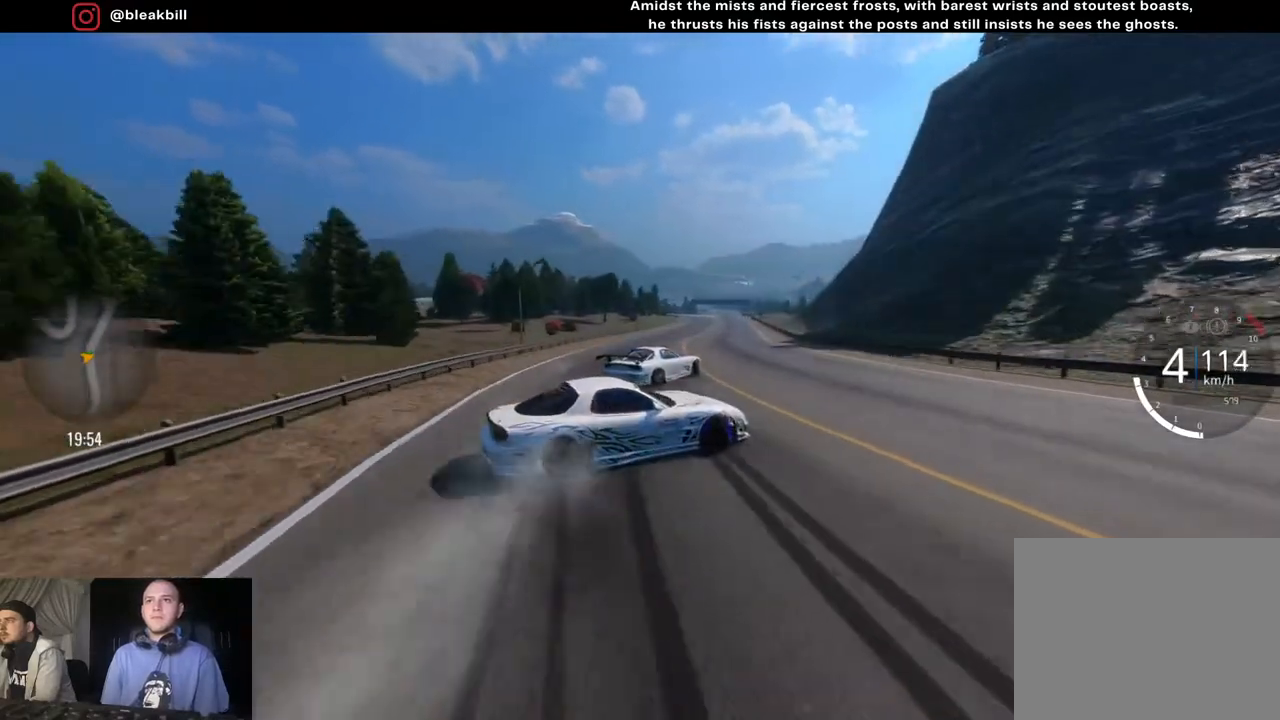
{"buttons": ["R2"], "left_stick": "right", "right_stick": "center", "events": [[17, "R2", "down"]]}
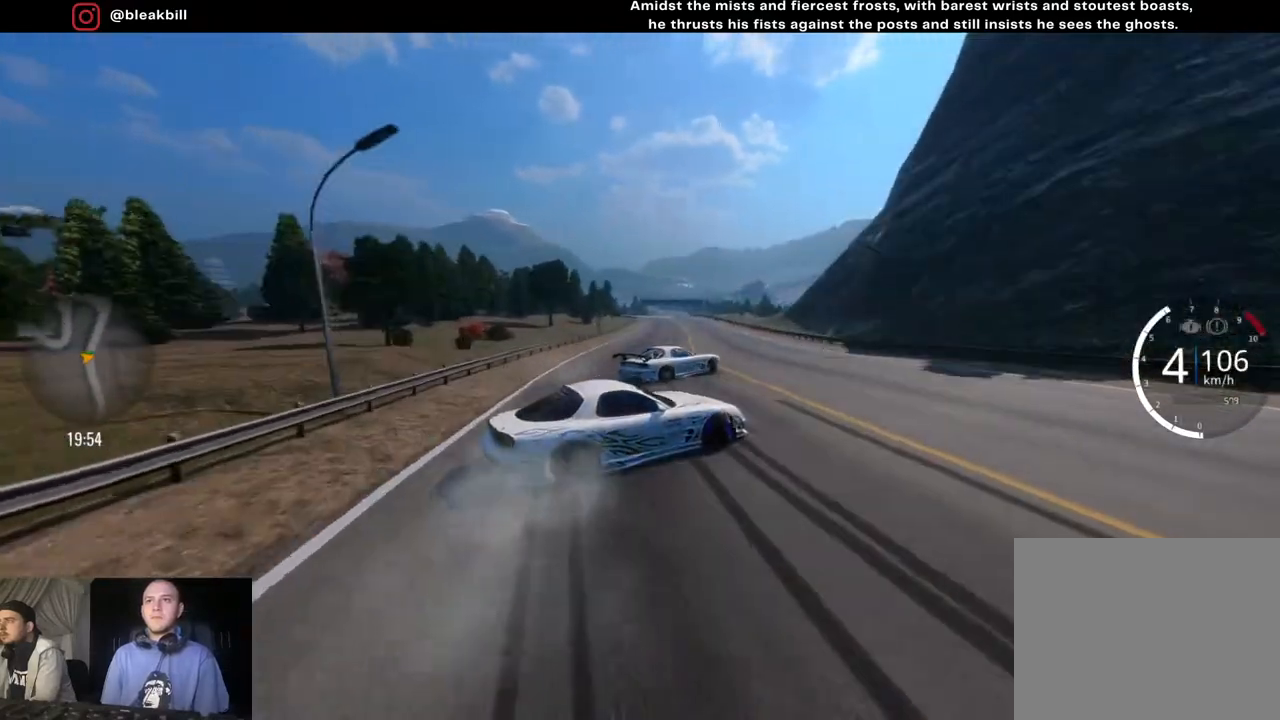
{"buttons": ["R2"], "left_stick": "right", "right_stick": "center", "events": []}
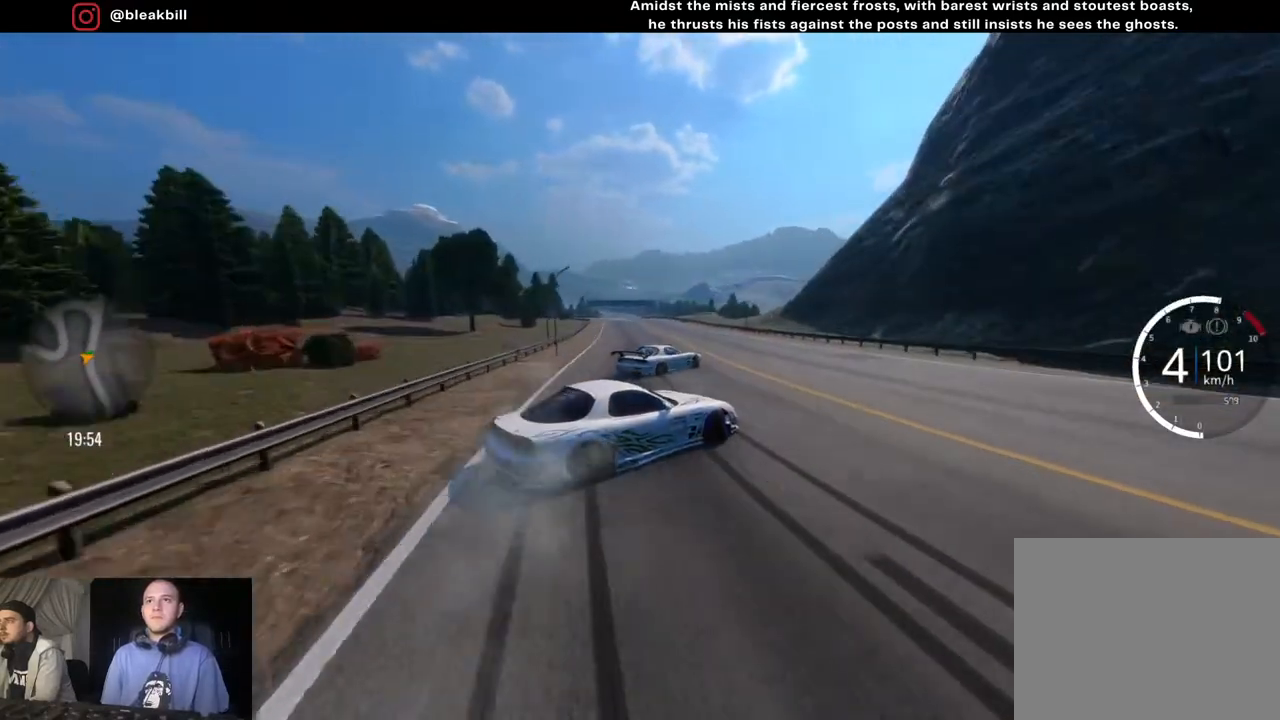
{"buttons": ["R2"], "left_stick": "up-right", "right_stick": "center", "events": [[267, "left_stick", "up-right"], [350, "SQUARE", "down"], [467, "SQUARE", "up"]]}
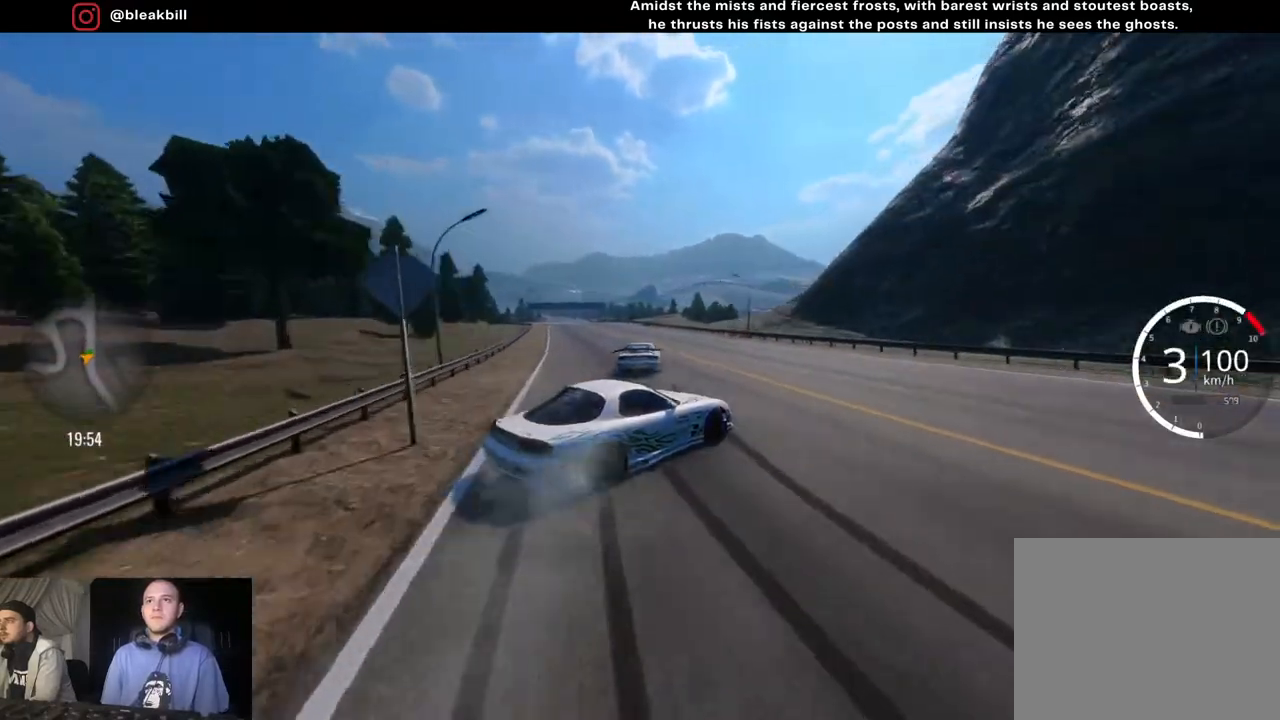
{"buttons": ["R2"], "left_stick": "left", "right_stick": "center", "events": [[217, "left_stick", "center"], [483, "left_stick", "left"]]}
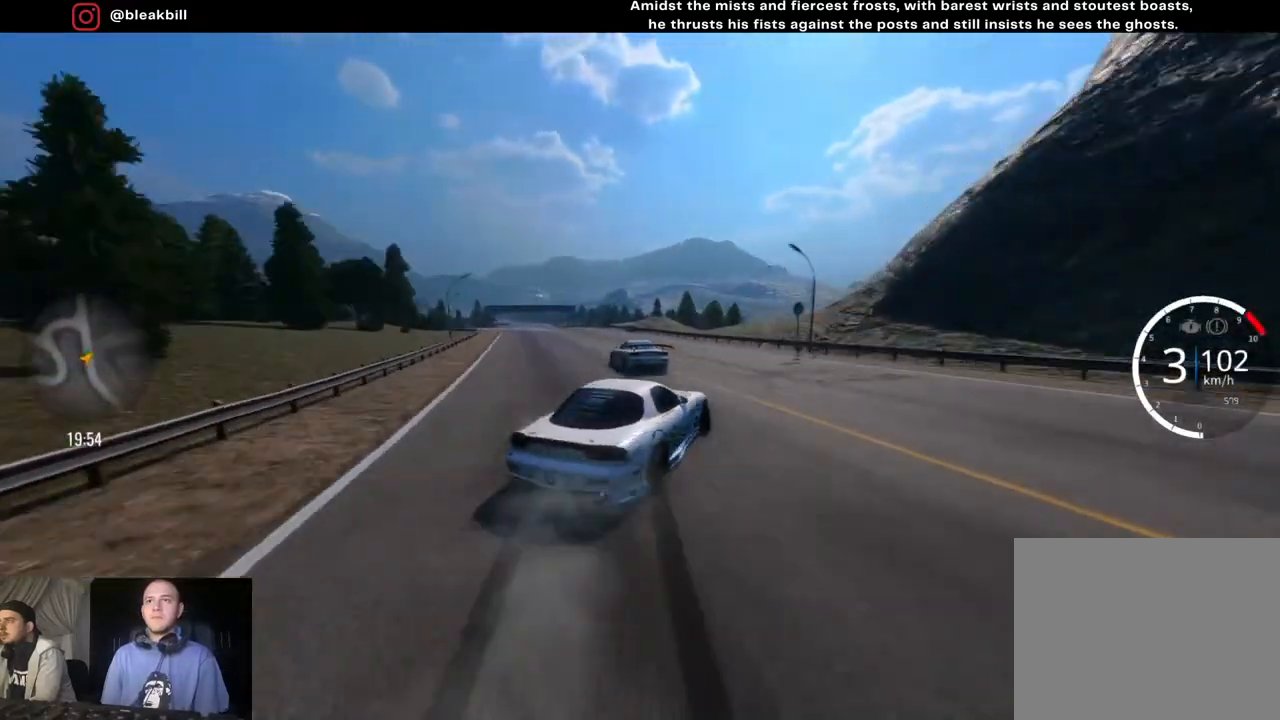
{"buttons": ["CROSS", "R2"], "left_stick": "left", "right_stick": "center", "events": [[50, "CROSS", "down"]]}
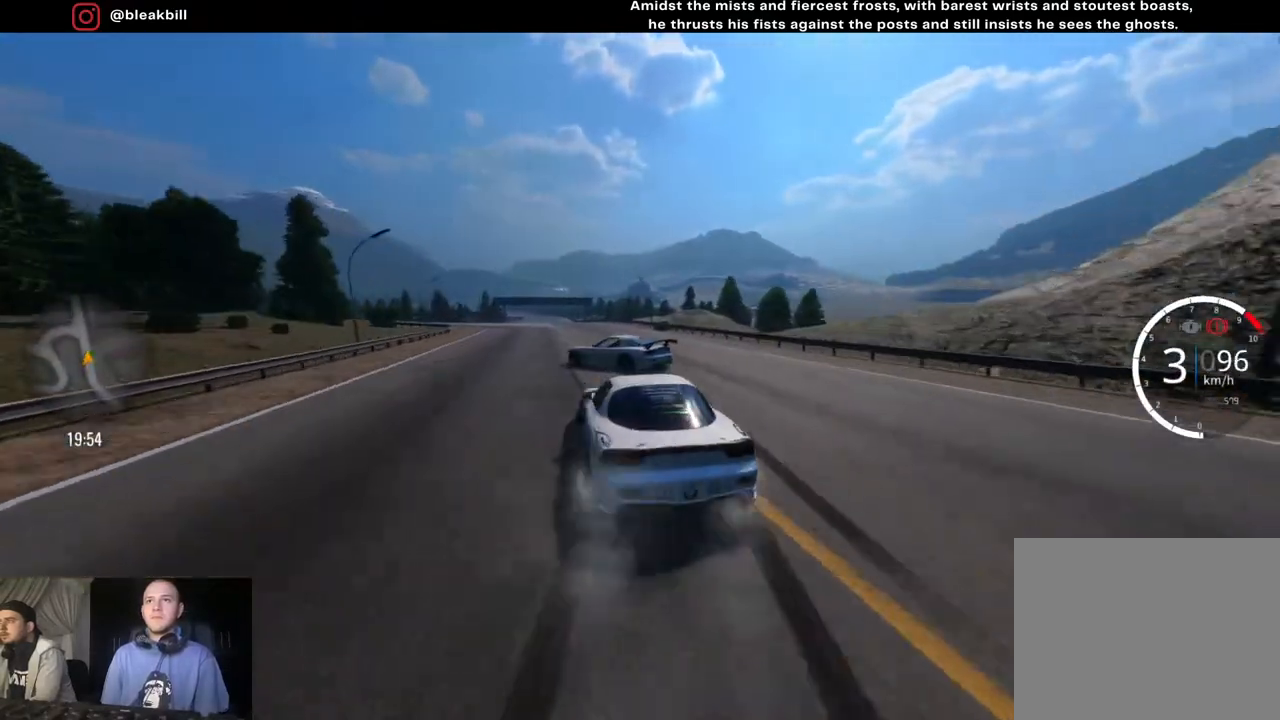
{"buttons": ["CROSS", "R2"], "left_stick": "left", "right_stick": "center", "events": [[167, "L2", "down"], [467, "L2", "up"]]}
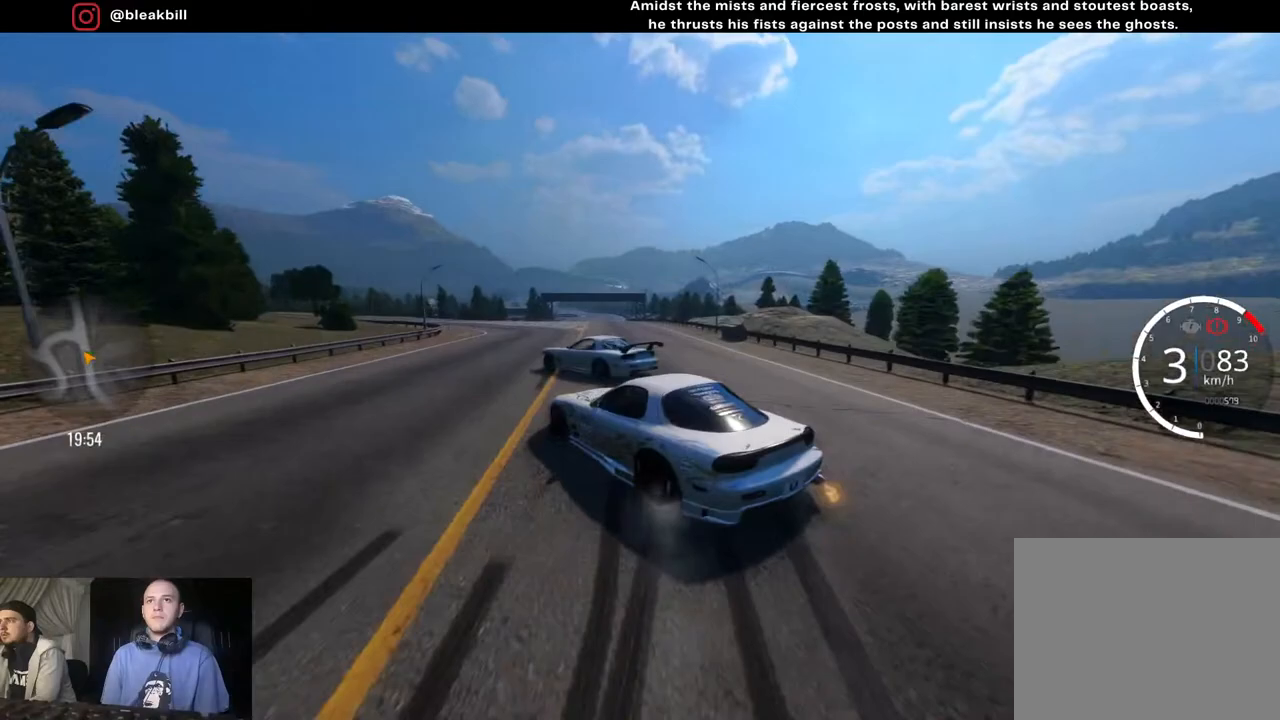
{"buttons": [], "left_stick": "left", "right_stick": "center", "events": [[67, "CROSS", "up"], [117, "R2", "up"]]}
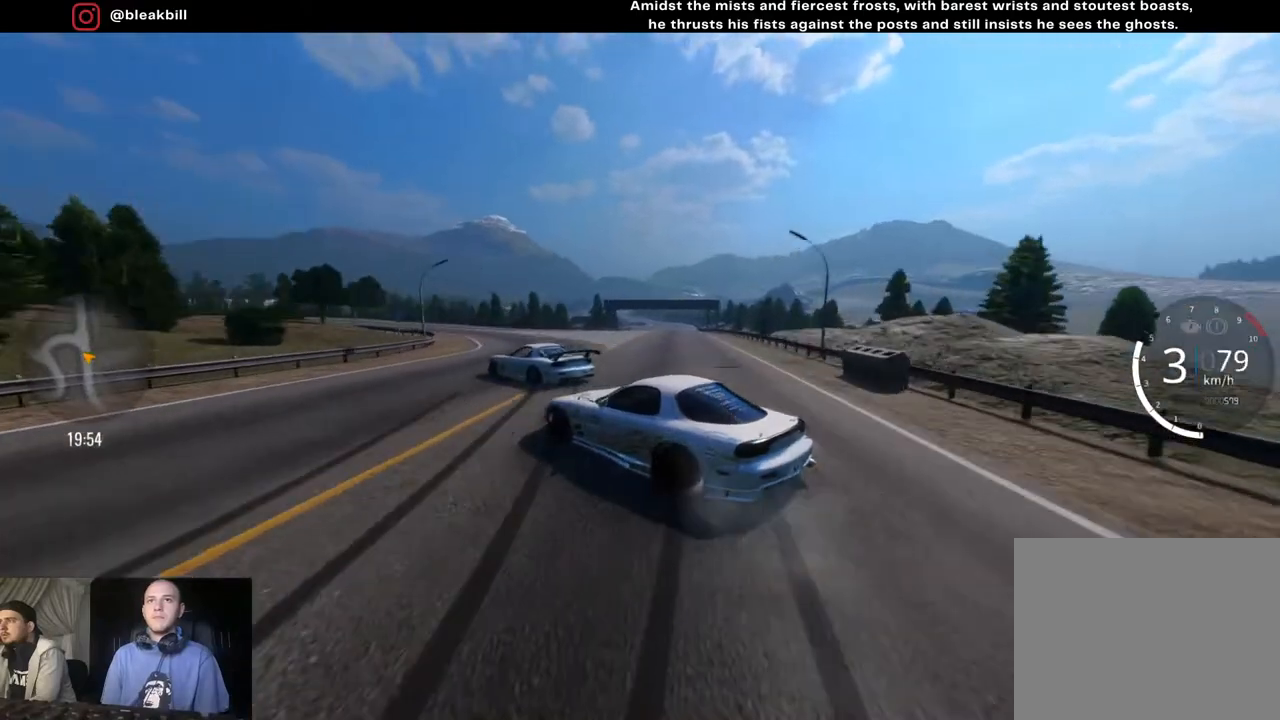
{"buttons": ["R2"], "left_stick": "left", "right_stick": "center", "events": [[167, "R2", "down"]]}
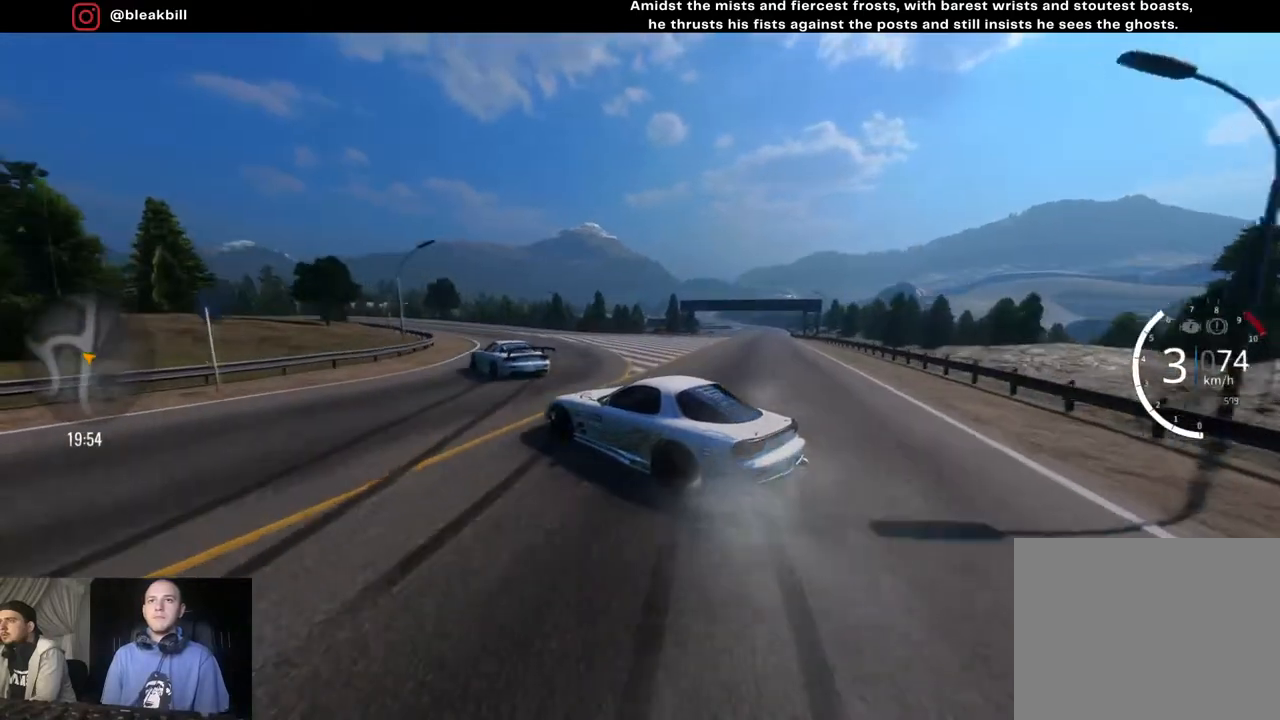
{"buttons": ["R2"], "left_stick": "left", "right_stick": "center", "events": []}
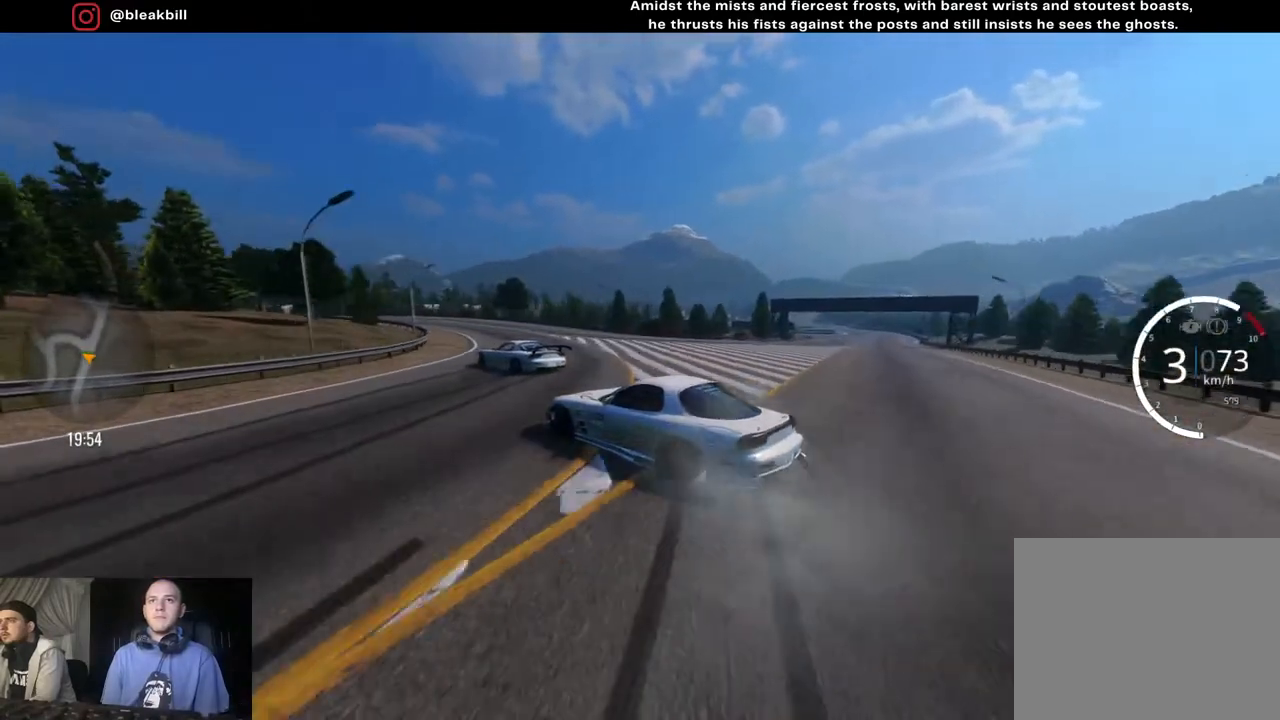
{"buttons": [], "left_stick": "left", "right_stick": "center", "events": [[433, "R2", "up"]]}
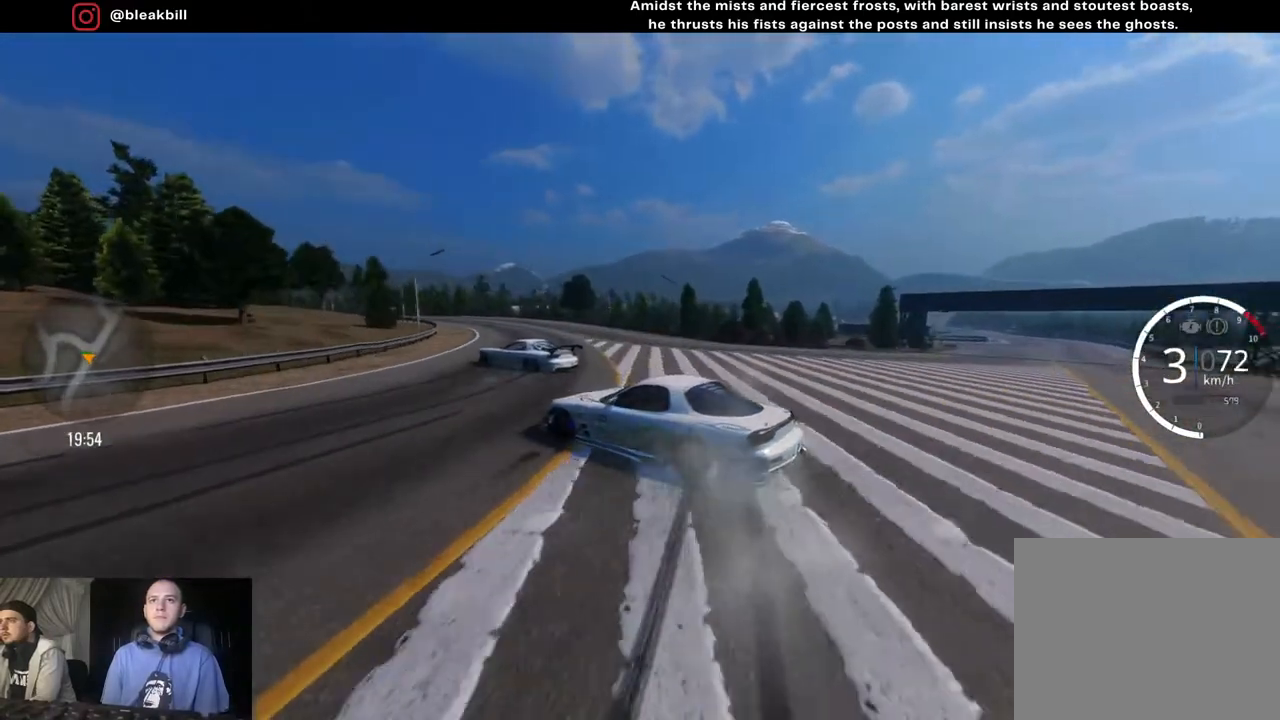
{"buttons": ["R2"], "left_stick": "left", "right_stick": "center", "events": [[333, "R2", "down"]]}
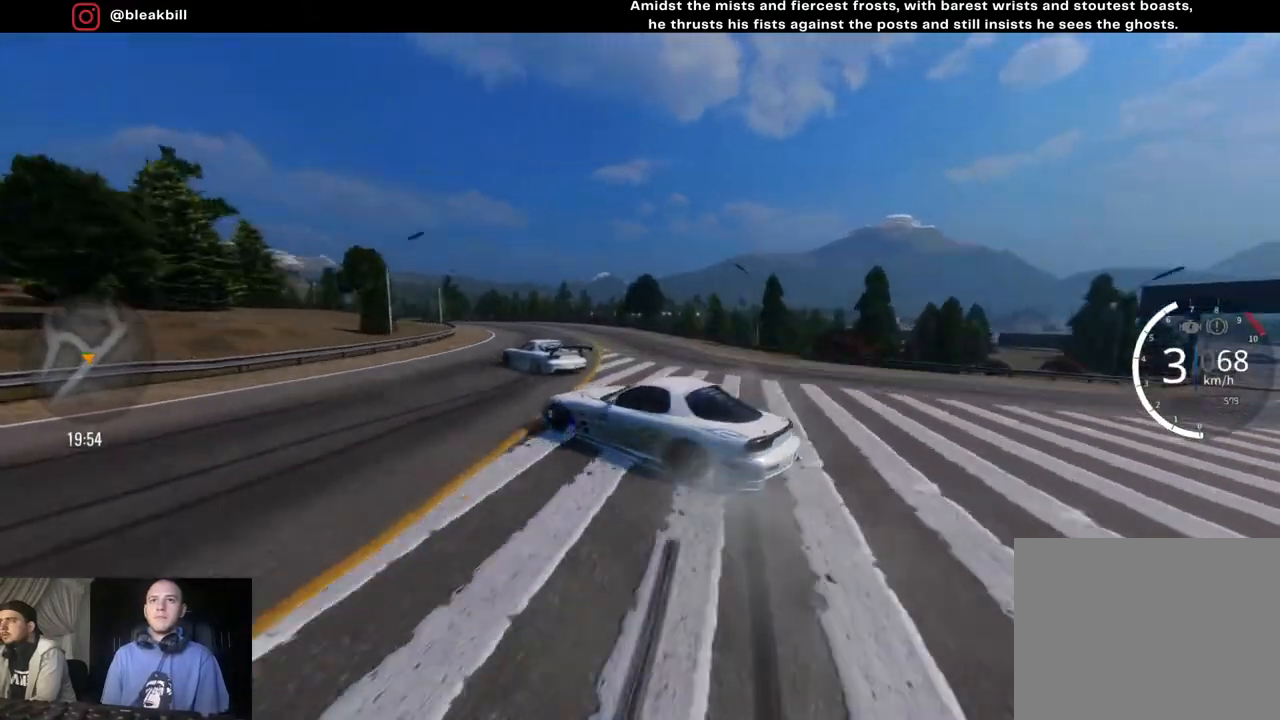
{"buttons": ["R2"], "left_stick": "left", "right_stick": "center", "events": []}
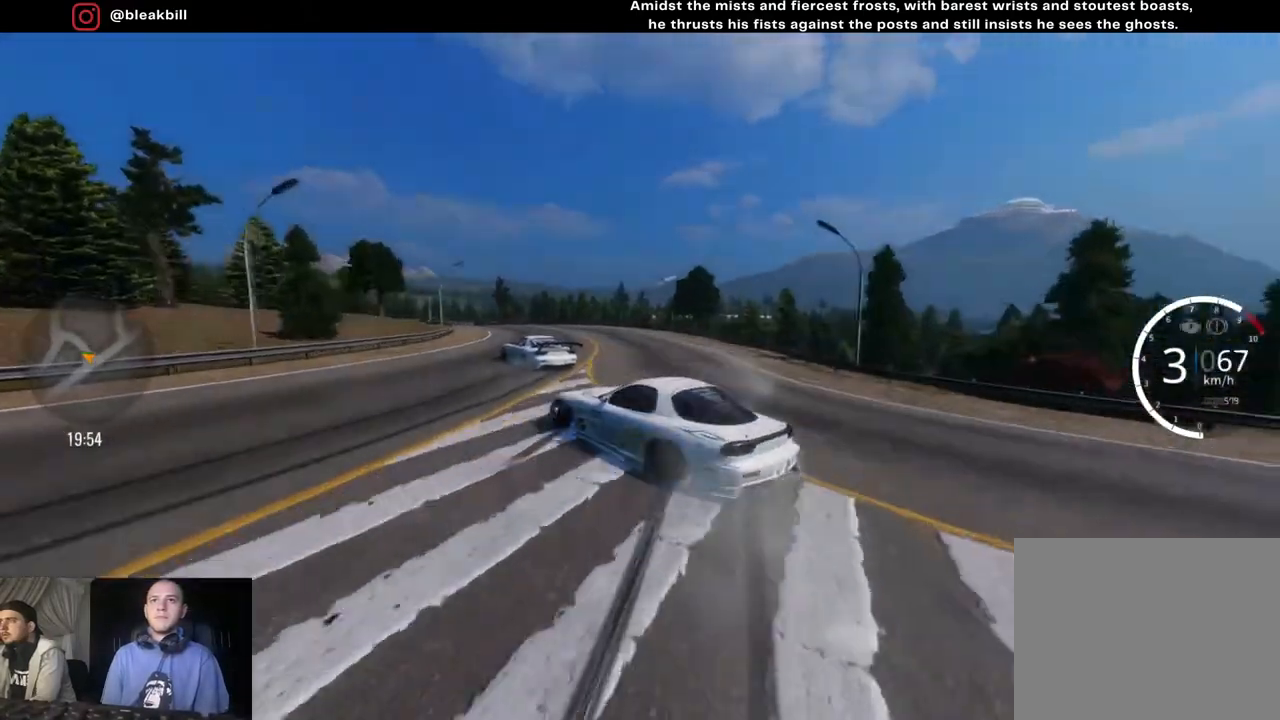
{"buttons": ["R2"], "left_stick": "left", "right_stick": "center", "events": []}
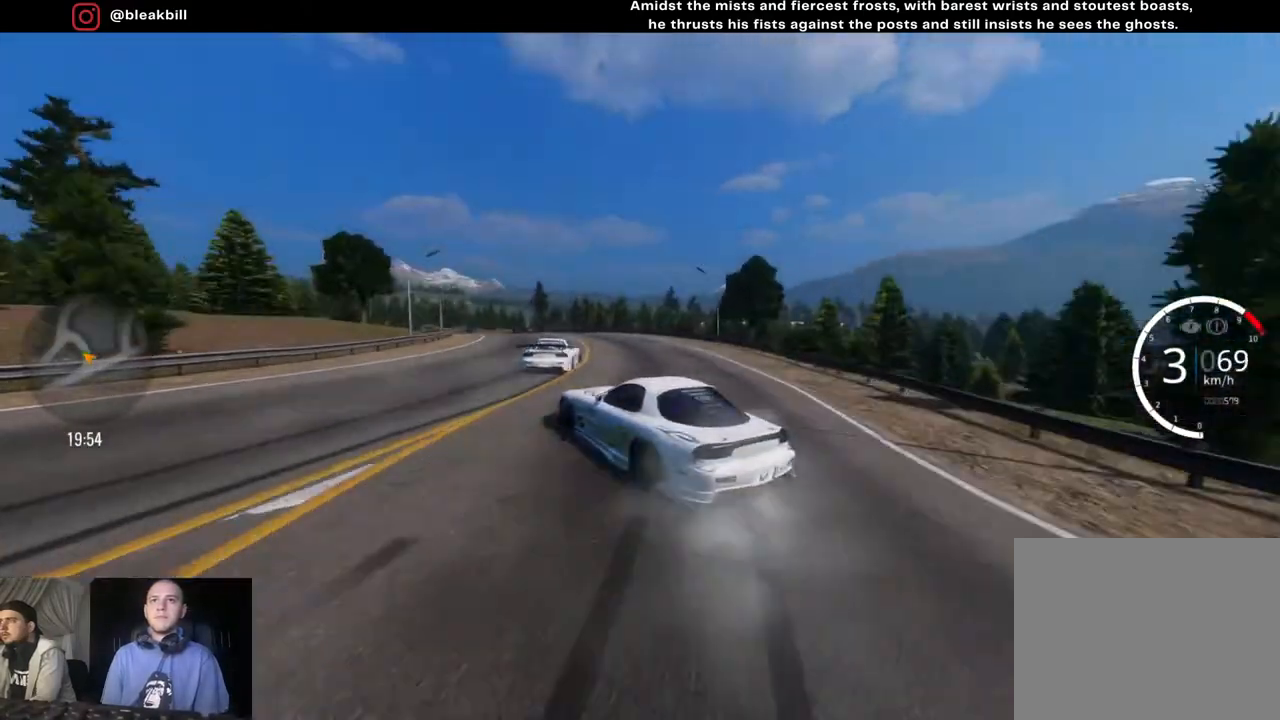
{"buttons": ["R2"], "left_stick": "left", "right_stick": "center", "events": []}
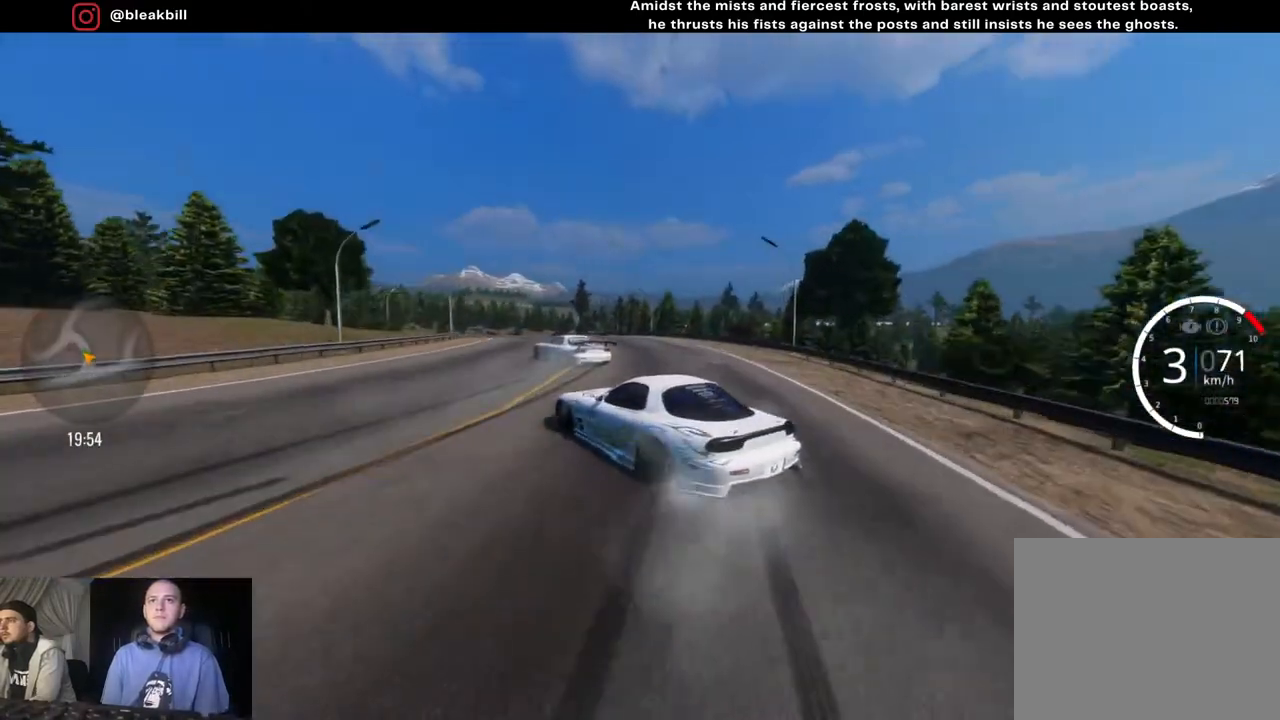
{"buttons": ["R2"], "left_stick": "left", "right_stick": "center", "events": []}
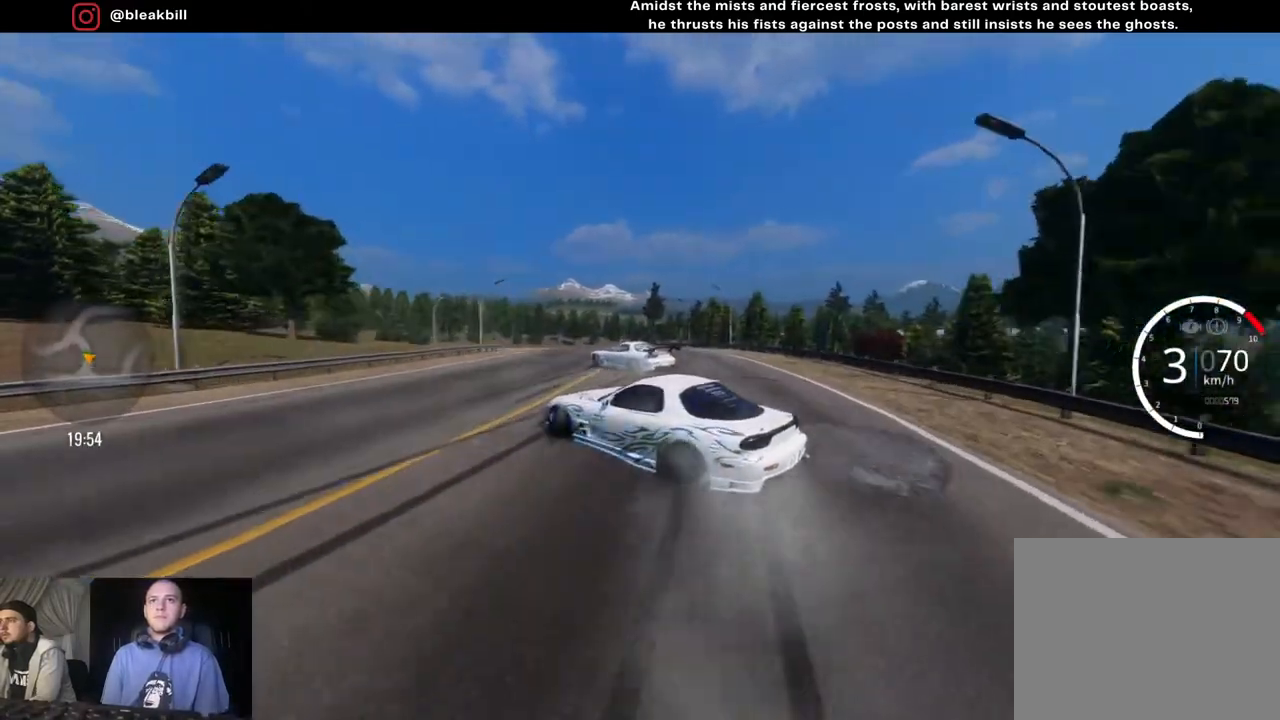
{"buttons": ["R2"], "left_stick": "left", "right_stick": "center", "events": [[383, "left_stick", "center"], [433, "left_stick", "left"]]}